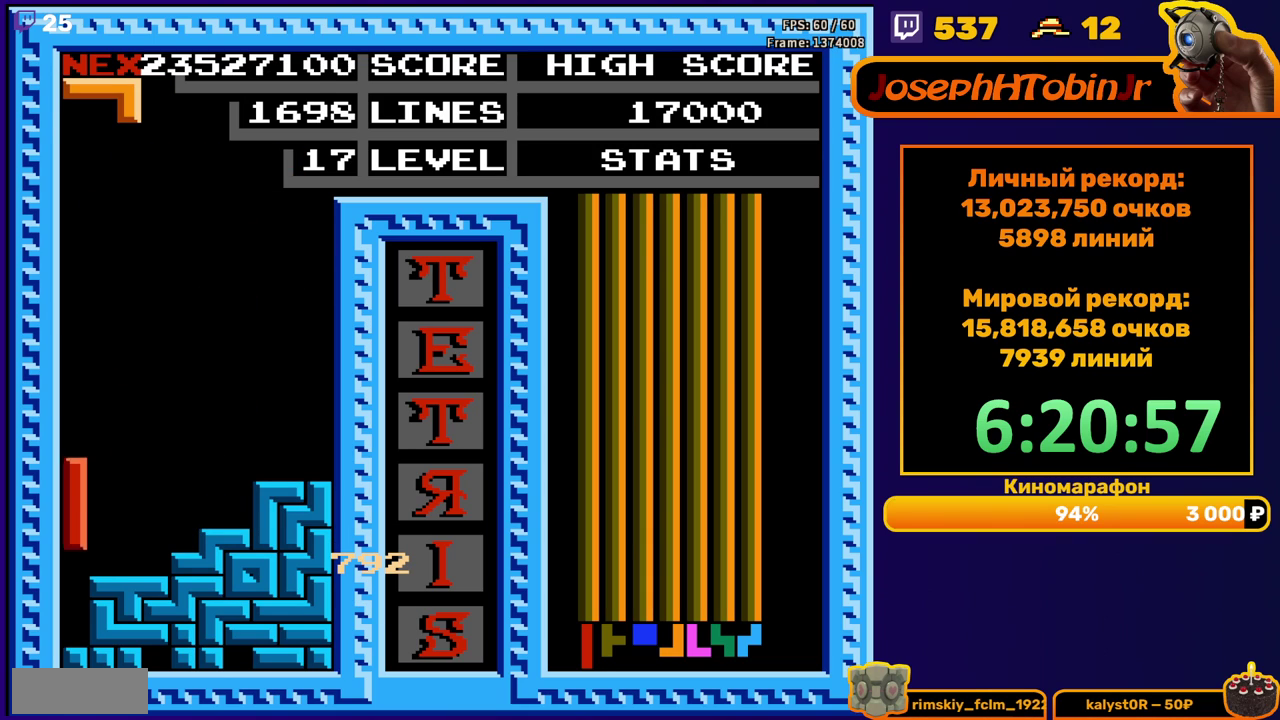
Gameplay with a controller (Nintendo layout); each line is a JSON object with the inputs held at the frame after it. "events" lists button and stick changes between this image and that frame as [ms after this image, input, new state], when the widget could be followed in between. Not read: L3 R3.
{"buttons": [], "events": [[117, "DPAD_DOWN", "up"]]}
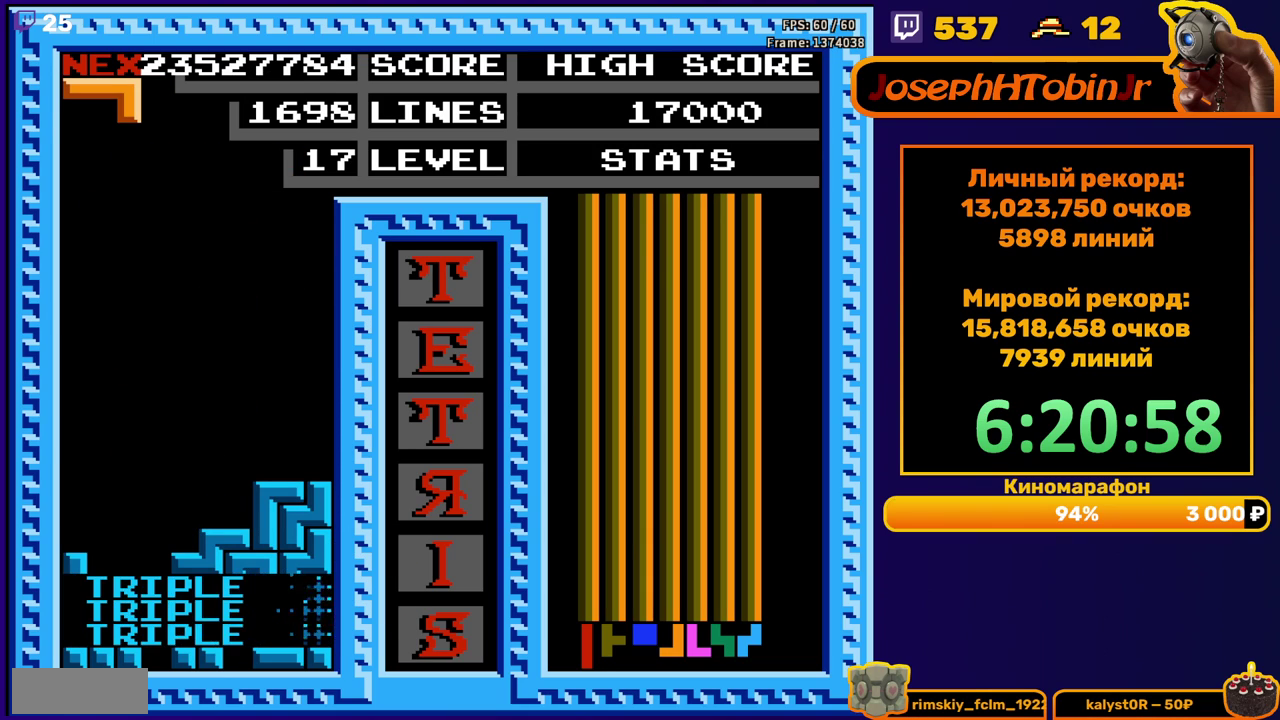
{"buttons": [], "events": [[117, "DPAD_LEFT", "down"], [417, "DPAD_LEFT", "up"]]}
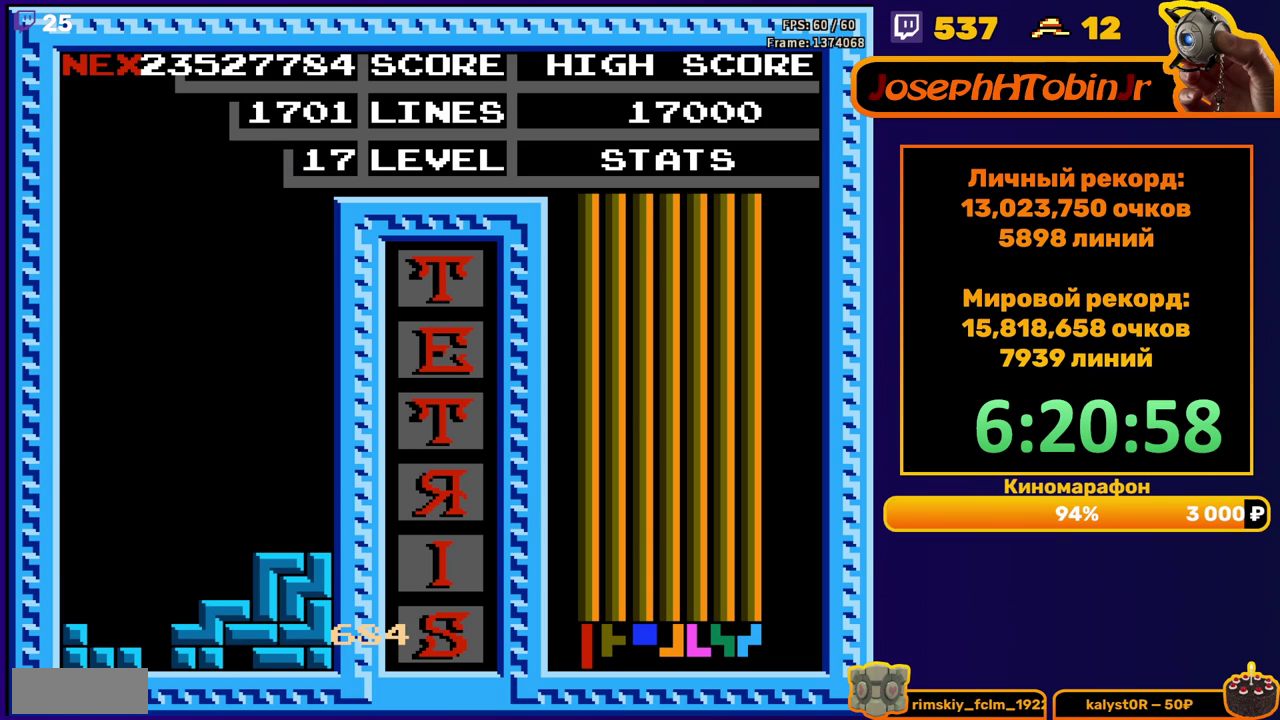
{"buttons": [], "events": [[133, "START", "down"], [217, "START", "up"], [300, "START", "down"], [367, "START", "up"], [433, "START", "down"], [483, "START", "up"]]}
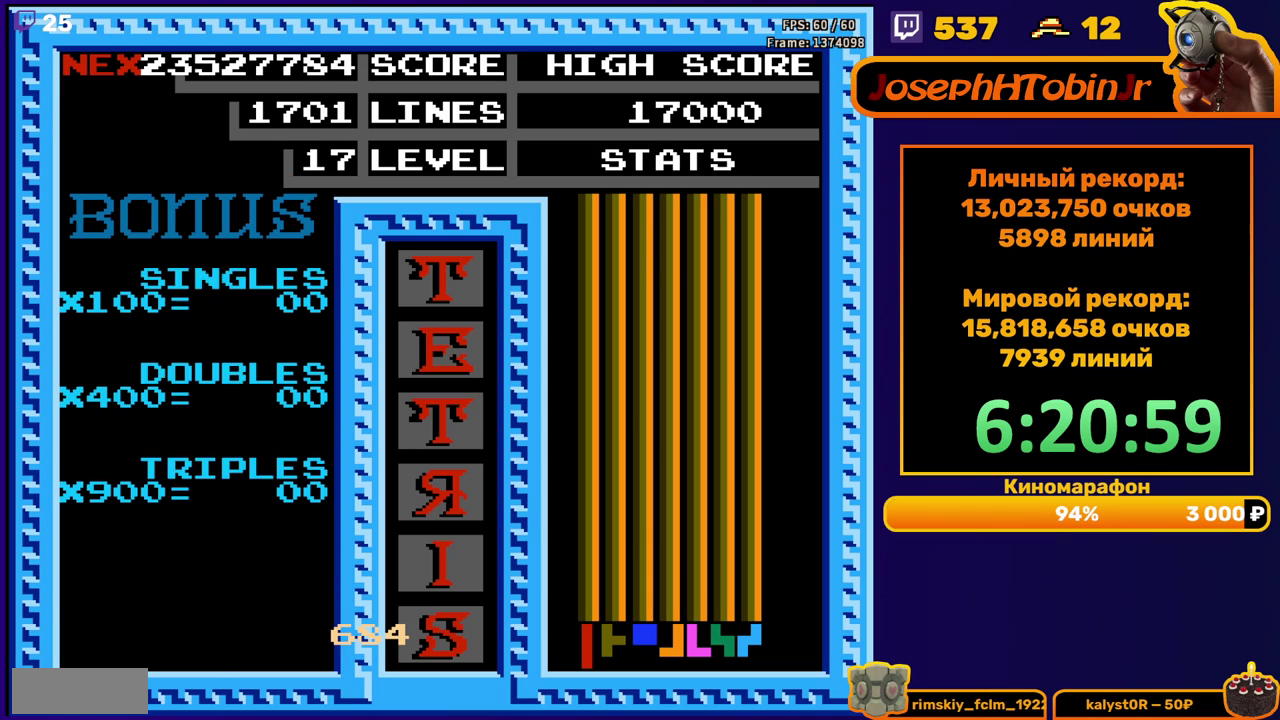
{"buttons": ["START"], "events": [[33, "START", "down"], [83, "START", "up"], [250, "START", "down"], [300, "START", "up"], [367, "START", "down"], [417, "START", "up"], [467, "START", "down"]]}
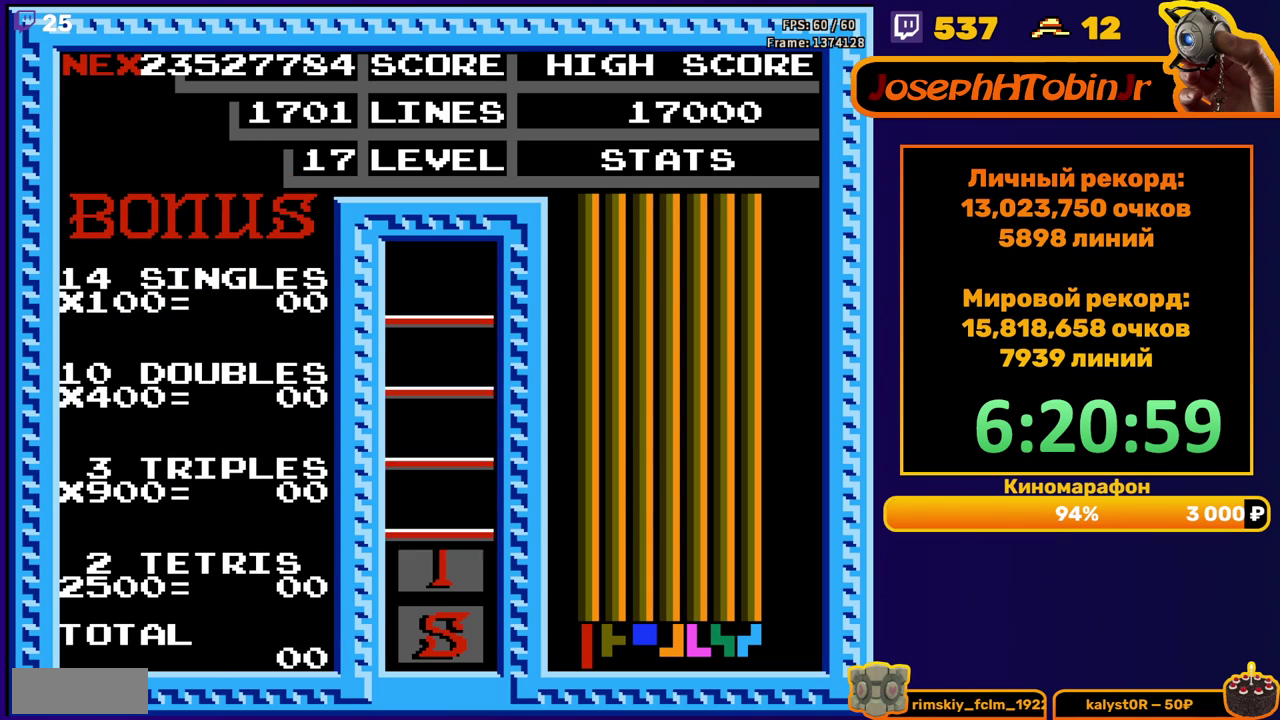
{"buttons": [], "events": [[17, "START", "up"], [83, "START", "down"], [133, "START", "up"], [183, "START", "down"], [267, "START", "up"]]}
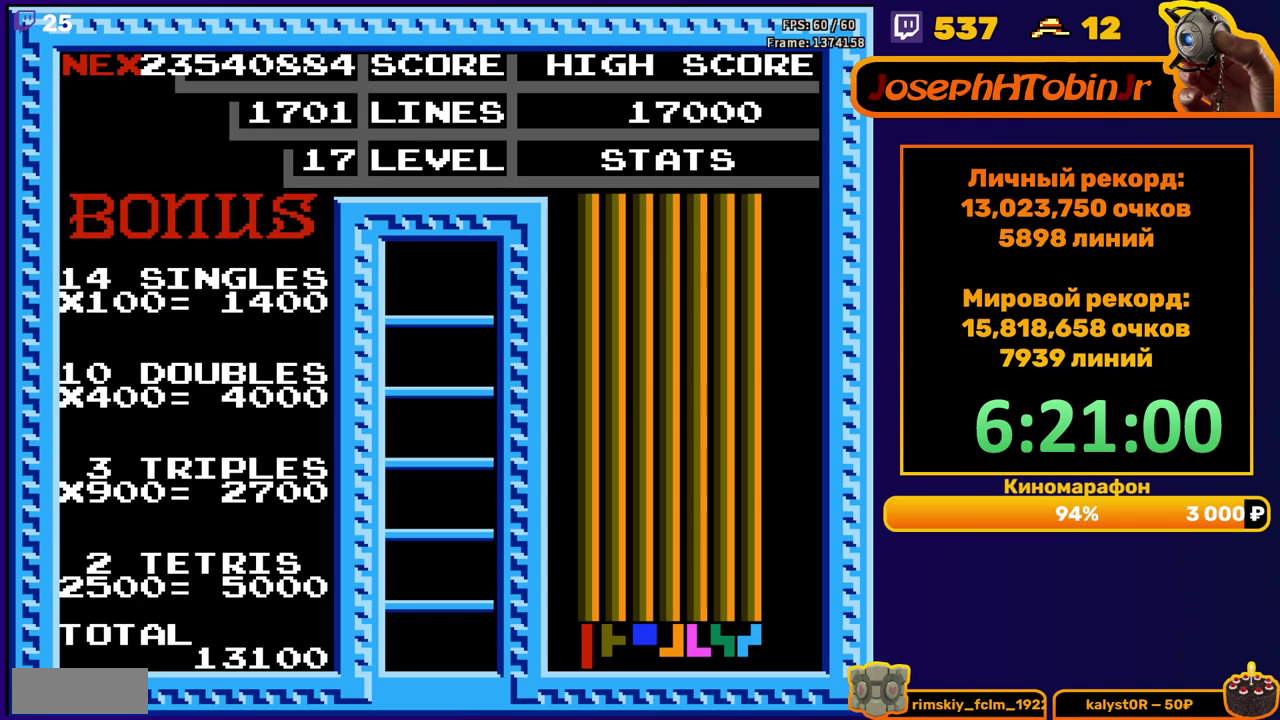
{"buttons": [], "events": []}
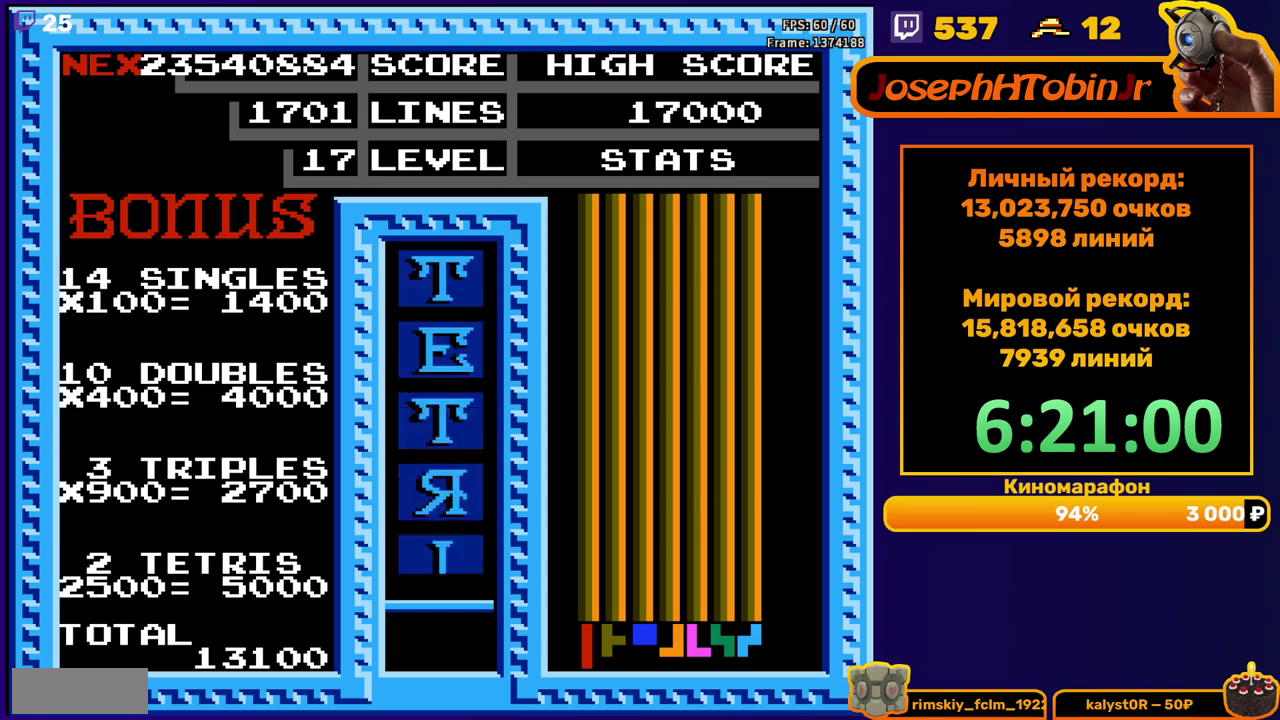
{"buttons": ["DPAD_DOWN"], "events": [[100, "DPAD_LEFT", "down"], [417, "DPAD_LEFT", "up"], [467, "DPAD_DOWN", "down"]]}
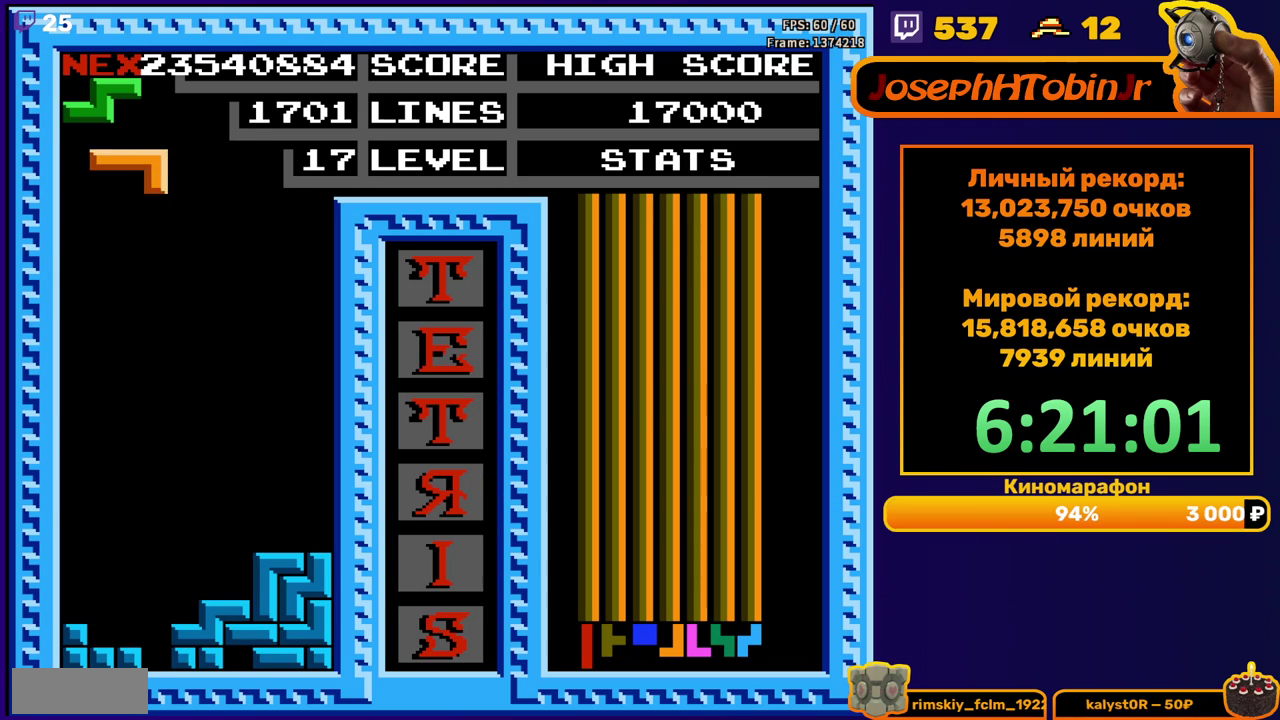
{"buttons": [], "events": [[450, "DPAD_DOWN", "up"]]}
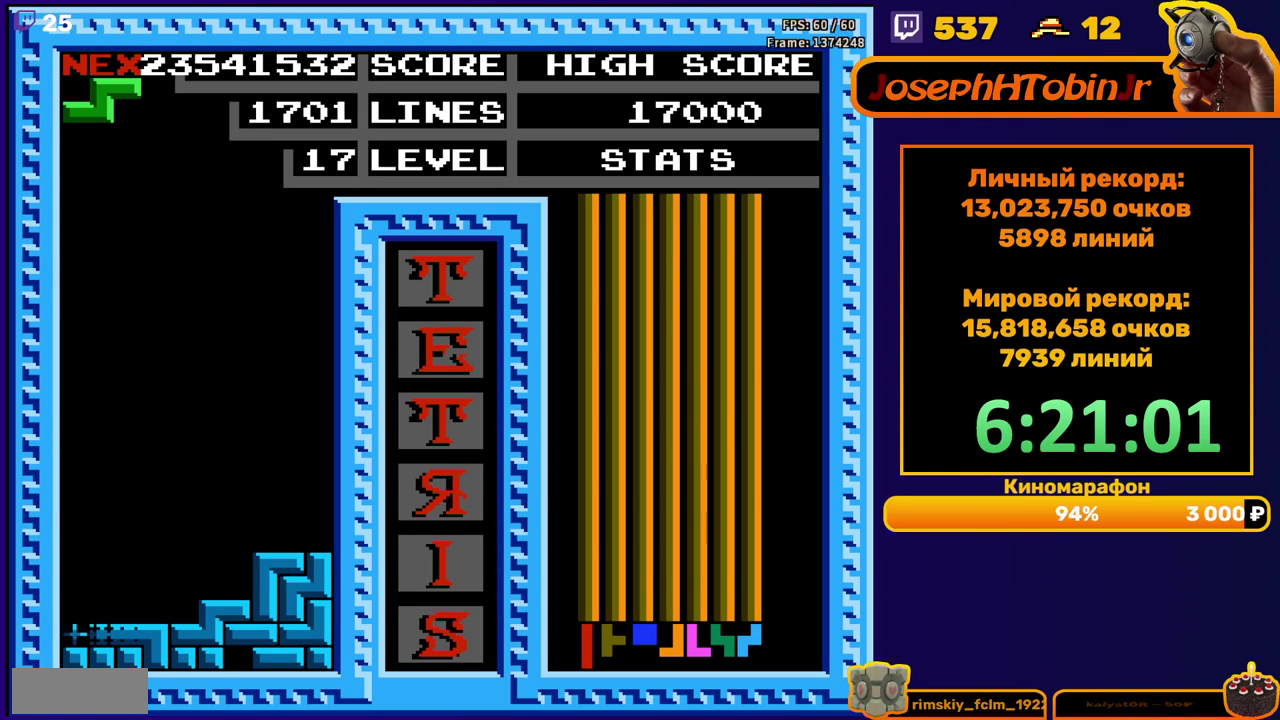
{"buttons": ["DPAD_LEFT"], "events": [[467, "DPAD_LEFT", "down"]]}
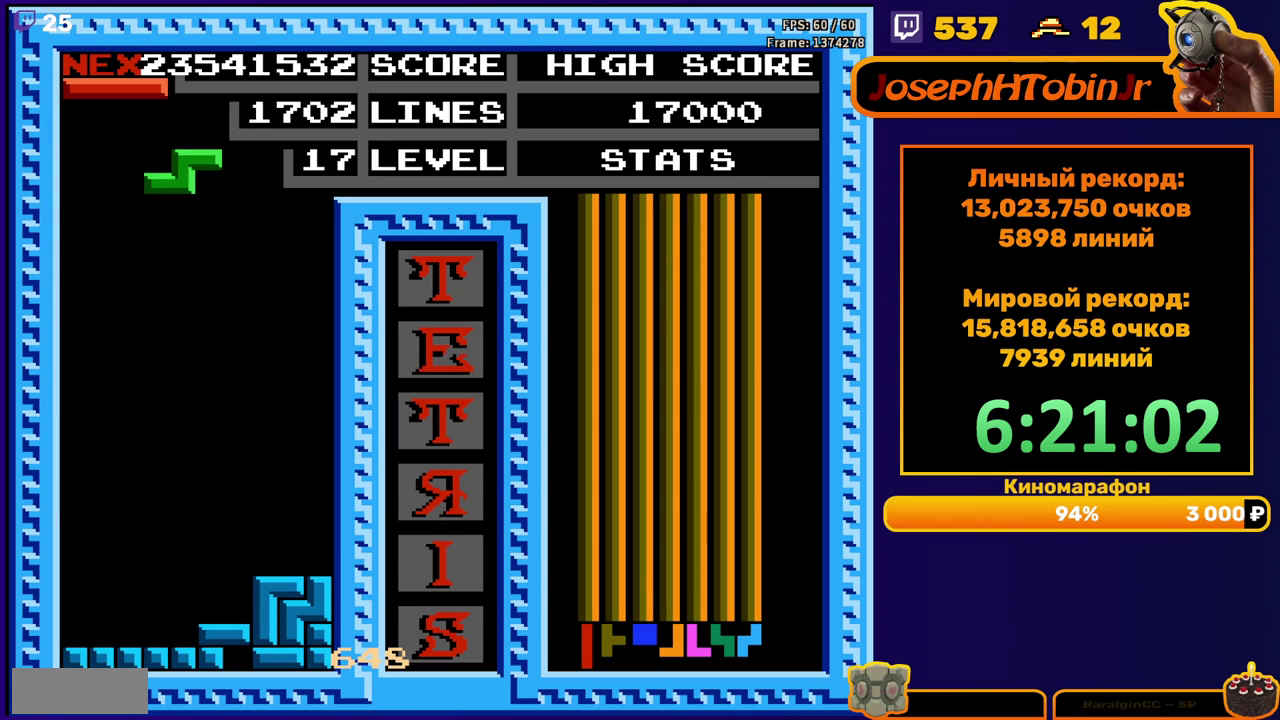
{"buttons": ["DPAD_DOWN"], "events": [[33, "DPAD_LEFT", "up"], [117, "DPAD_DOWN", "down"]]}
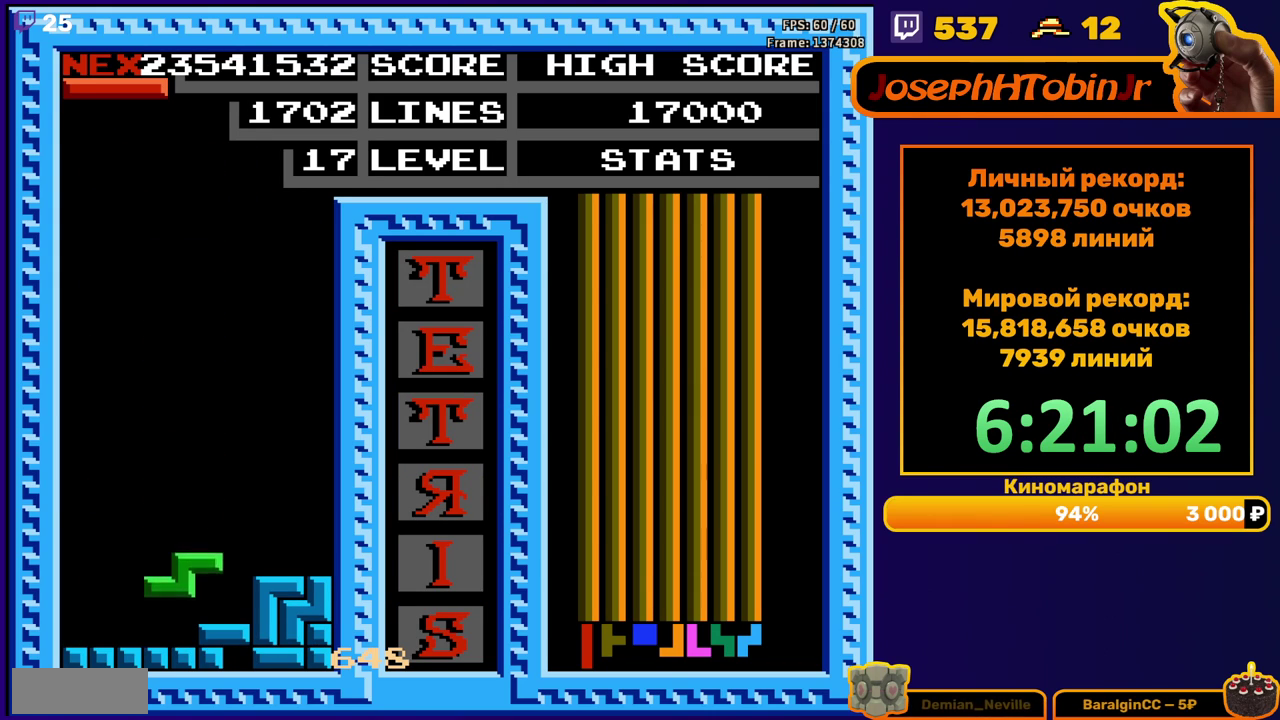
{"buttons": ["DPAD_LEFT"], "events": [[50, "DPAD_DOWN", "up"], [100, "DPAD_LEFT", "down"], [183, "B", "down"], [267, "B", "up"]]}
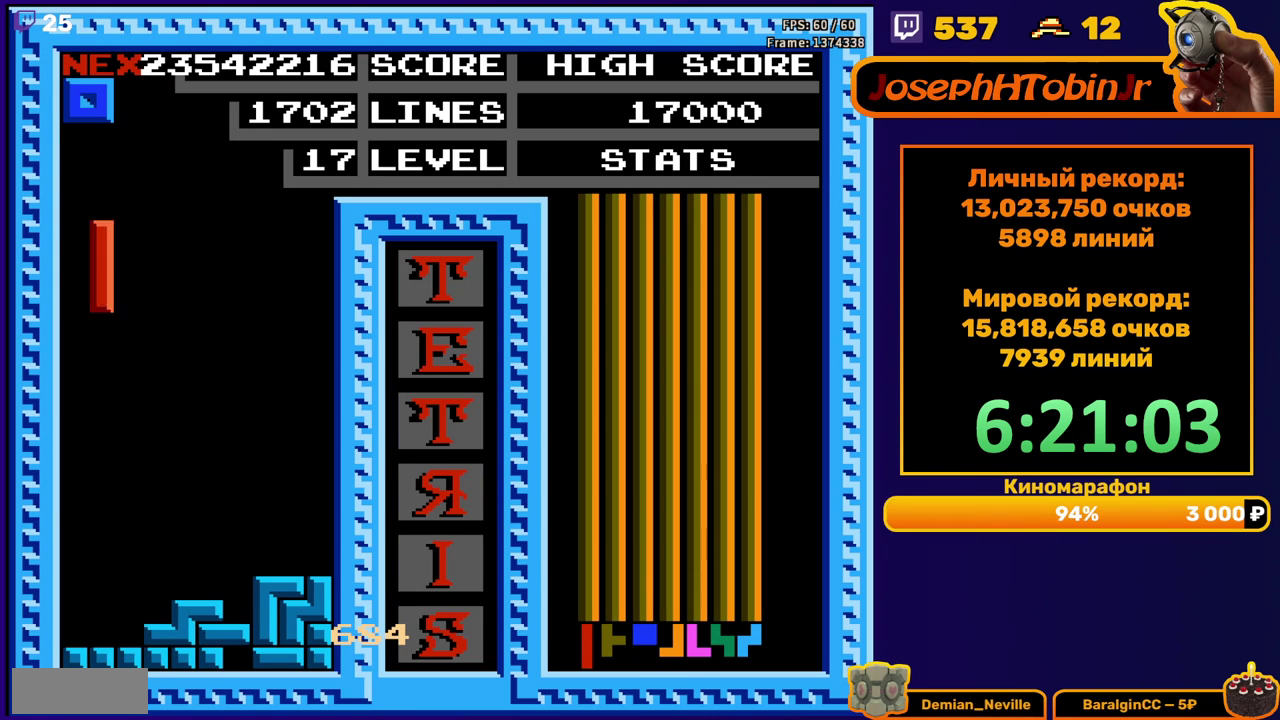
{"buttons": ["DPAD_LEFT"], "events": [[133, "DPAD_DOWN", "down"], [133, "DPAD_LEFT", "up"], [367, "DPAD_DOWN", "up"], [433, "DPAD_LEFT", "down"]]}
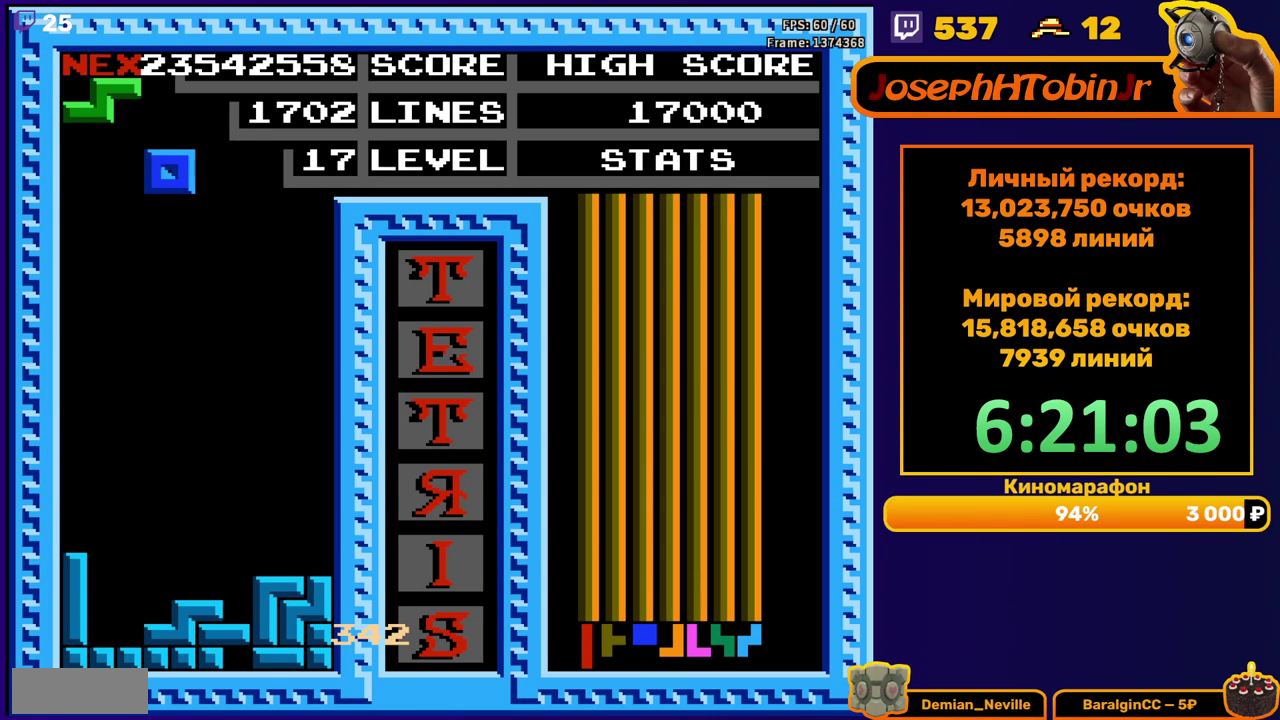
{"buttons": ["DPAD_DOWN"], "events": [[250, "DPAD_LEFT", "up"], [300, "DPAD_DOWN", "down"]]}
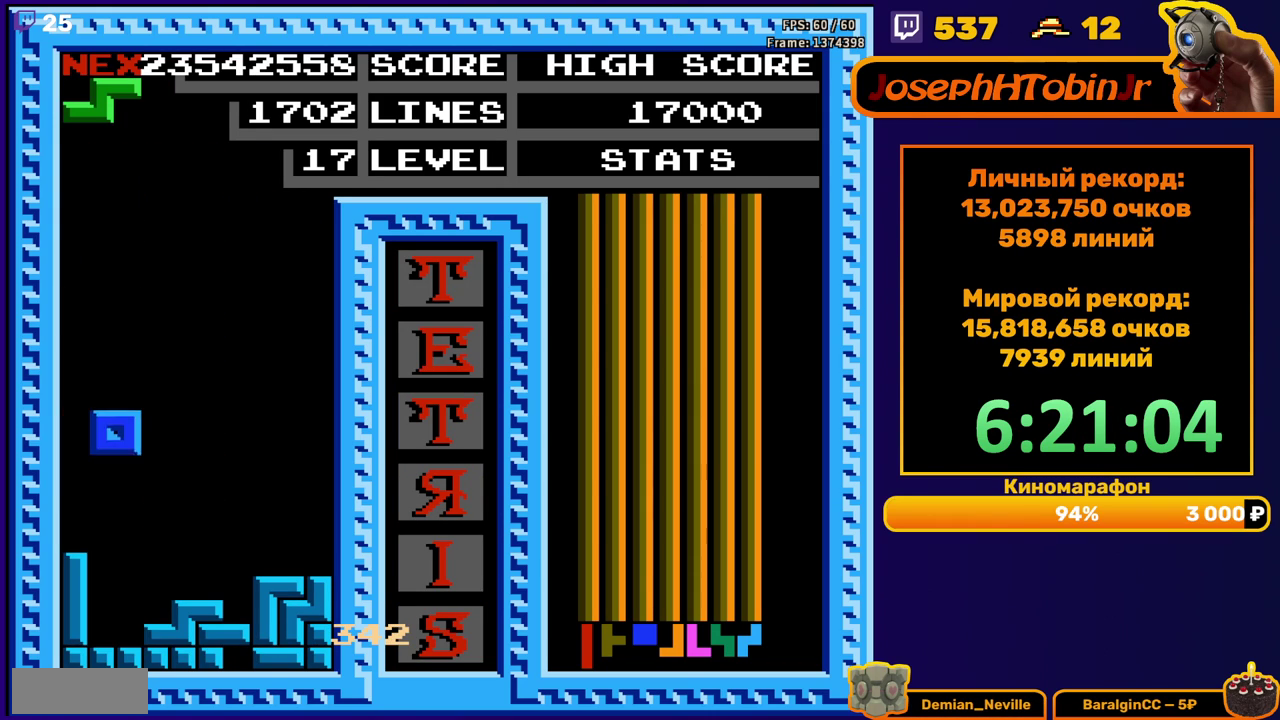
{"buttons": [], "events": [[183, "DPAD_DOWN", "up"]]}
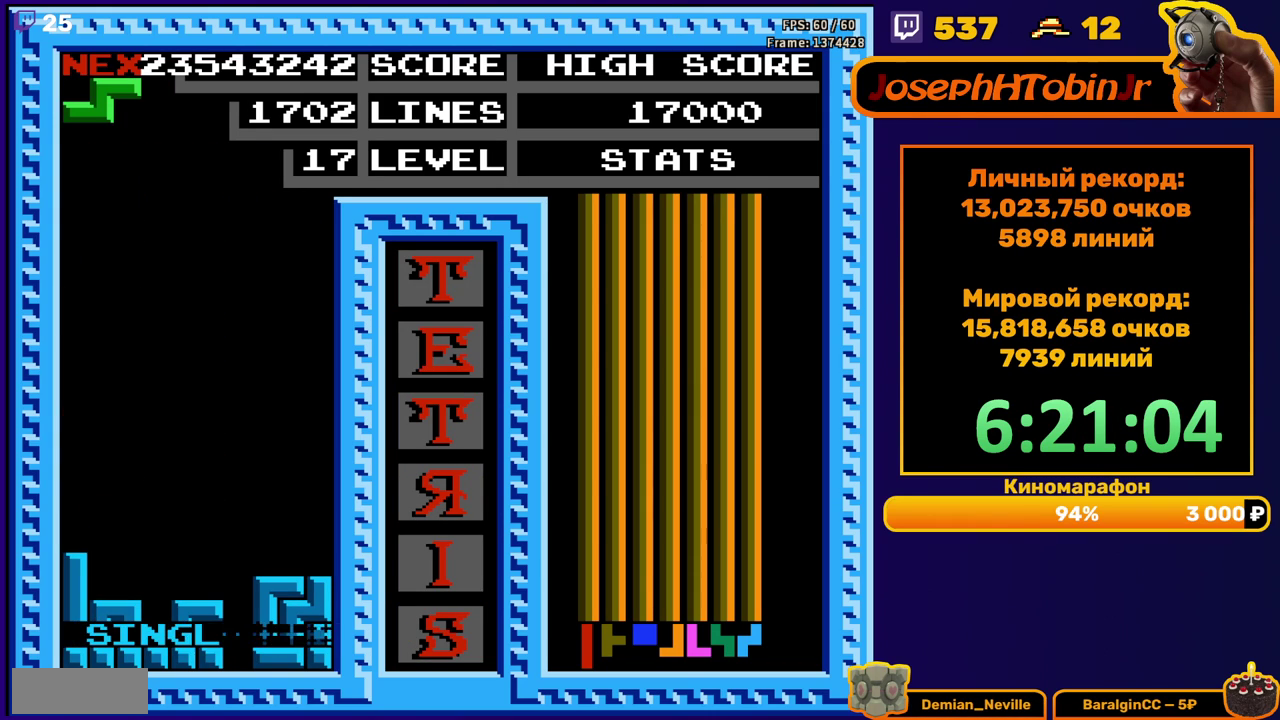
{"buttons": ["DPAD_DOWN"], "events": [[167, "DPAD_LEFT", "down"], [267, "A", "down"], [267, "DPAD_LEFT", "up"], [317, "DPAD_LEFT", "down"], [367, "A", "up"], [417, "DPAD_LEFT", "up"], [483, "DPAD_DOWN", "down"]]}
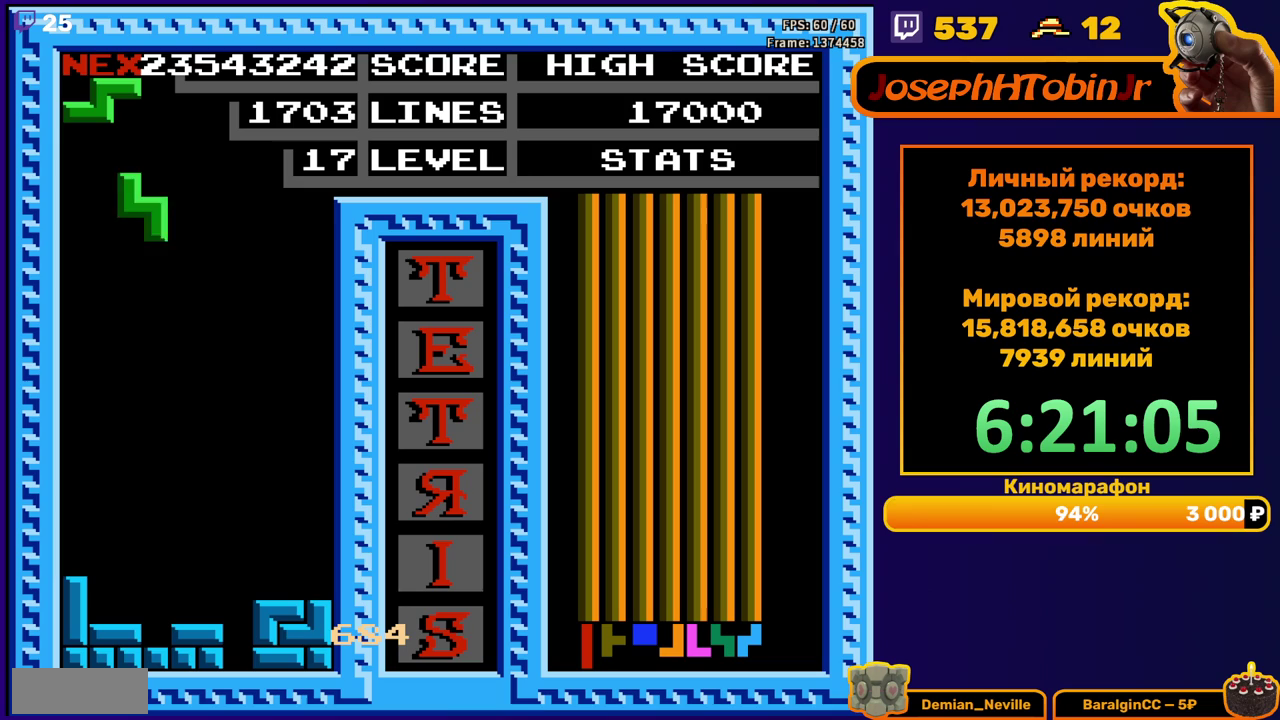
{"buttons": ["A", "DPAD_LEFT"], "events": [[383, "DPAD_DOWN", "up"], [450, "A", "down"], [450, "DPAD_LEFT", "down"]]}
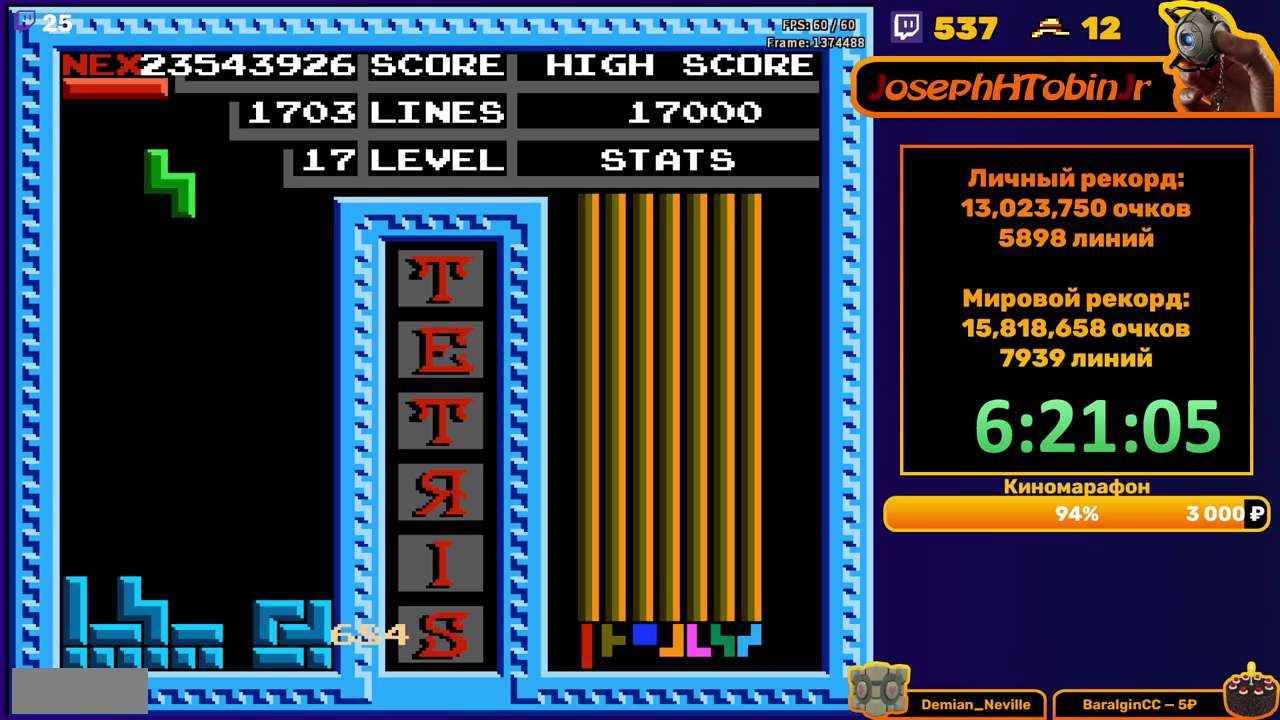
{"buttons": [], "events": [[17, "DPAD_LEFT", "up"], [50, "A", "up"], [133, "DPAD_DOWN", "down"], [467, "DPAD_DOWN", "up"]]}
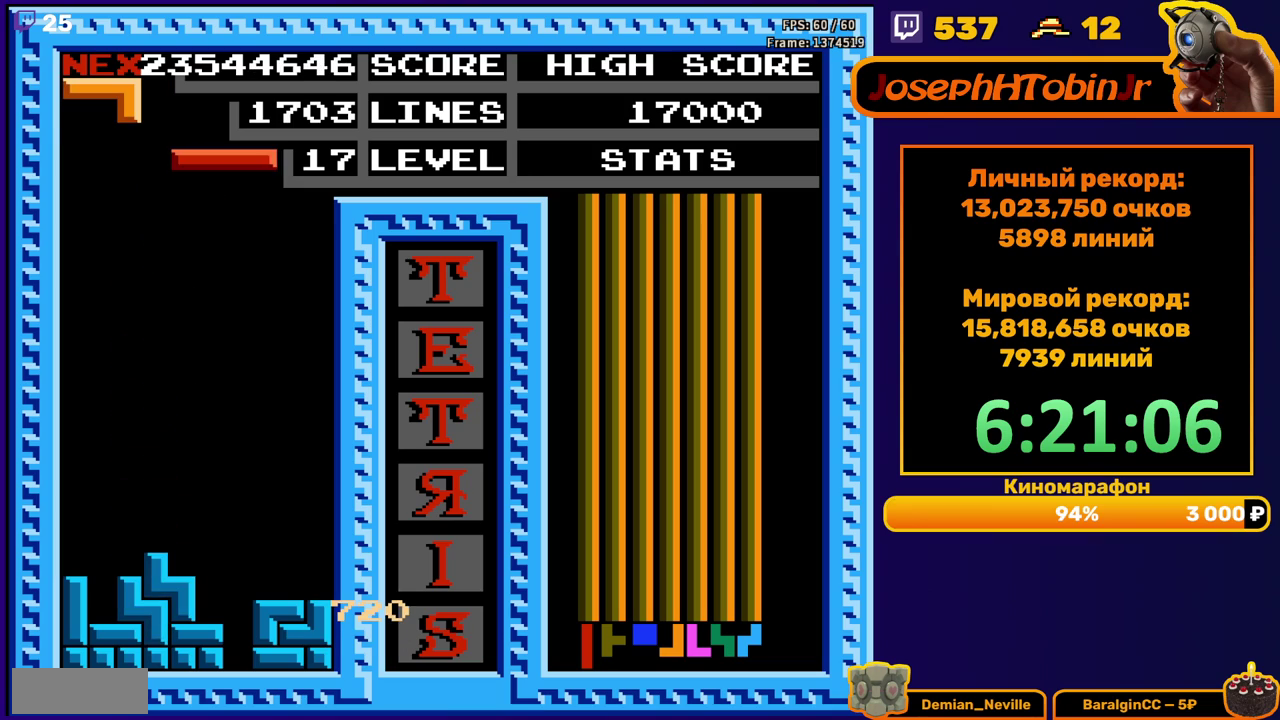
{"buttons": [], "events": [[33, "DPAD_LEFT", "down"], [100, "B", "down"], [200, "B", "up"], [483, "DPAD_LEFT", "up"]]}
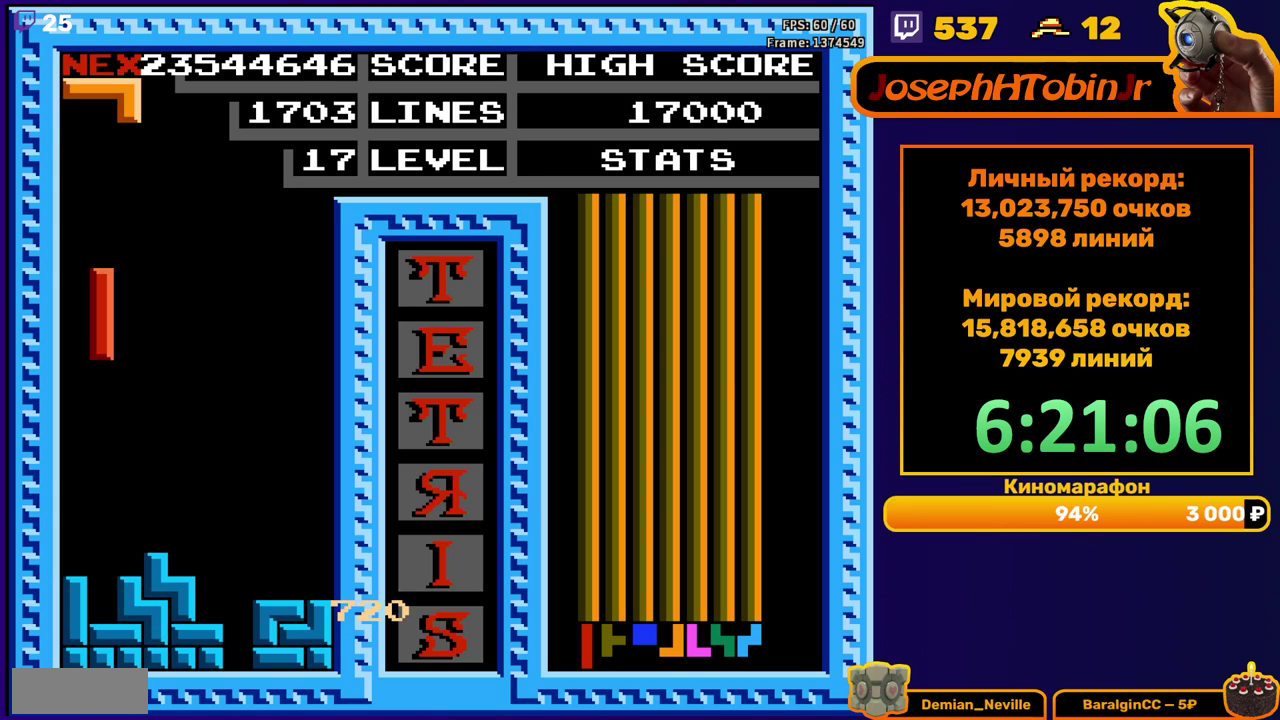
{"buttons": ["DPAD_LEFT"], "events": [[67, "DPAD_DOWN", "down"], [317, "DPAD_DOWN", "up"], [383, "DPAD_LEFT", "down"], [433, "B", "down"], [500, "B", "up"]]}
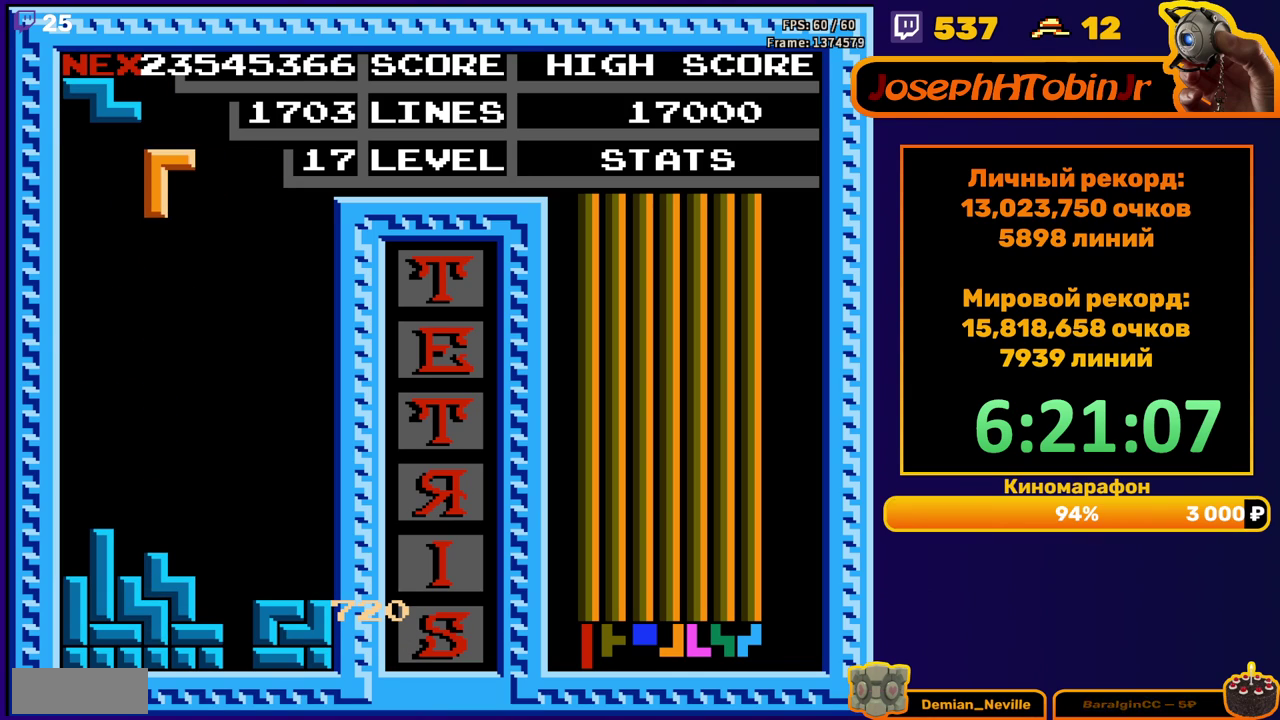
{"buttons": ["DPAD_DOWN"], "events": [[383, "DPAD_DOWN", "down"], [383, "DPAD_LEFT", "up"]]}
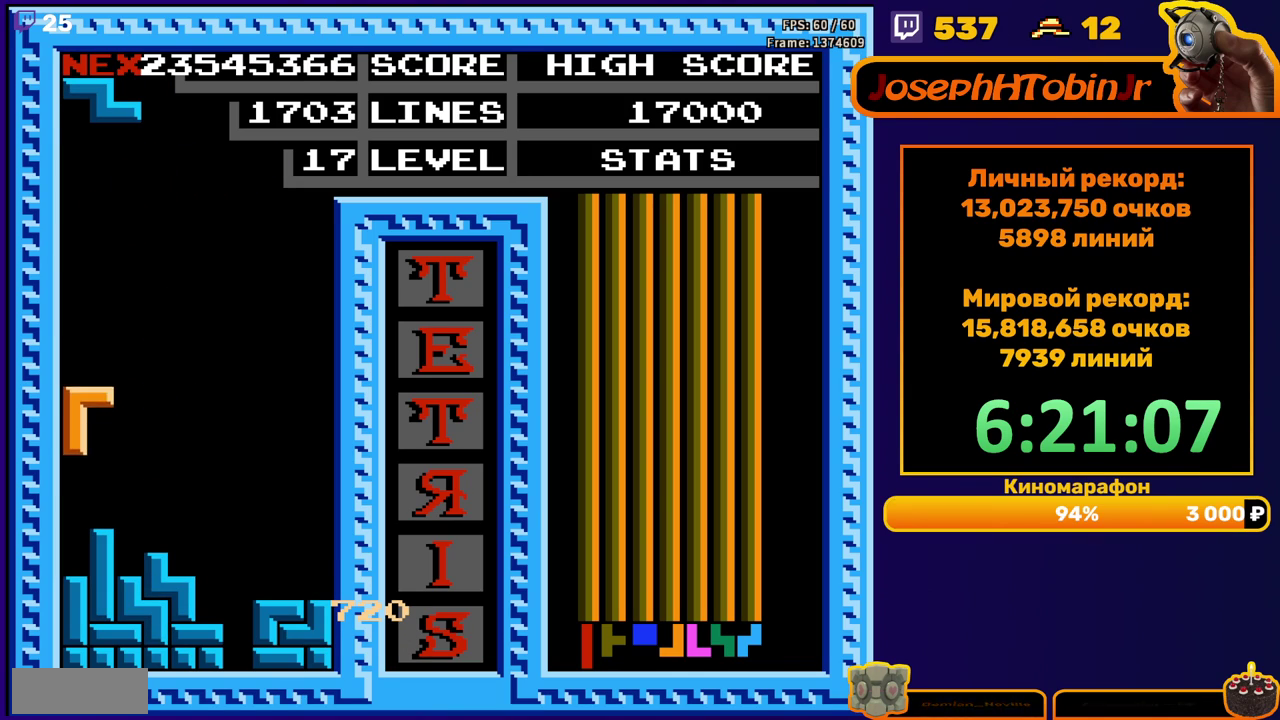
{"buttons": [], "events": [[133, "DPAD_DOWN", "up"], [233, "DPAD_LEFT", "down"], [250, "A", "down"], [300, "DPAD_LEFT", "up"], [317, "A", "up"], [367, "DPAD_LEFT", "down"], [433, "DPAD_LEFT", "up"]]}
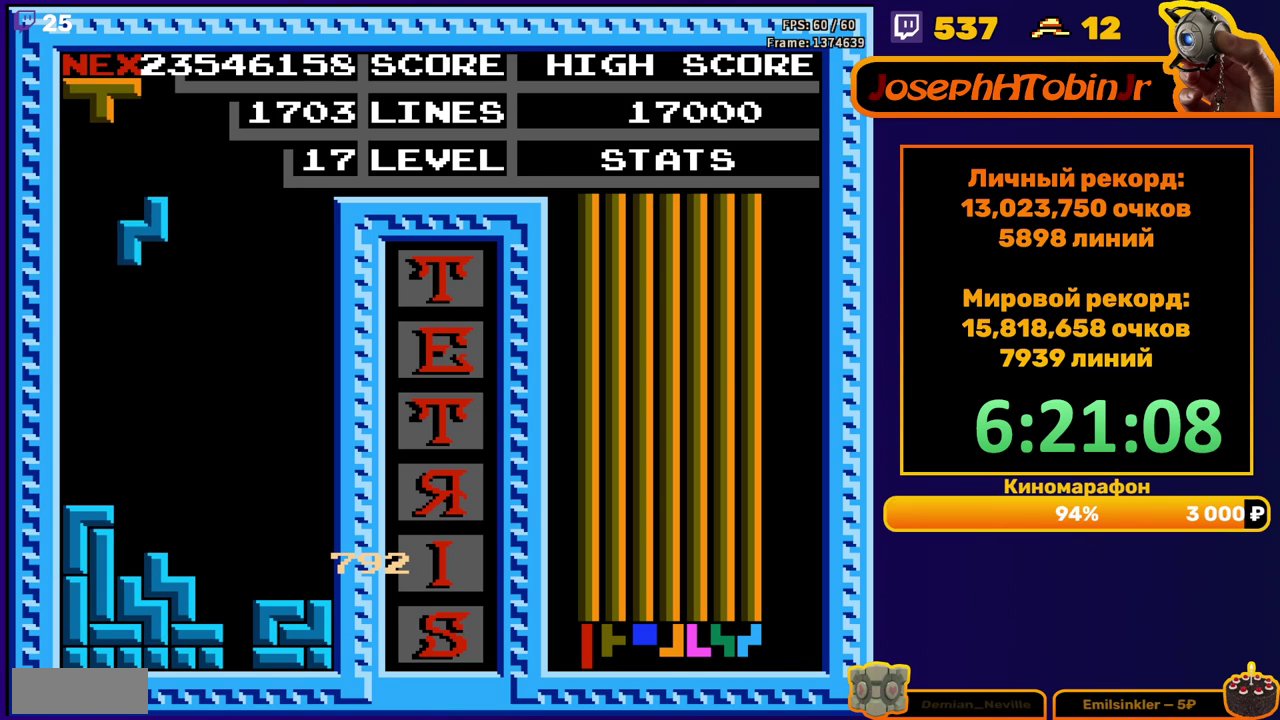
{"buttons": ["DPAD_RIGHT"], "events": [[17, "DPAD_DOWN", "down"], [317, "DPAD_DOWN", "up"], [400, "A", "down"], [400, "DPAD_RIGHT", "down"], [467, "A", "up"]]}
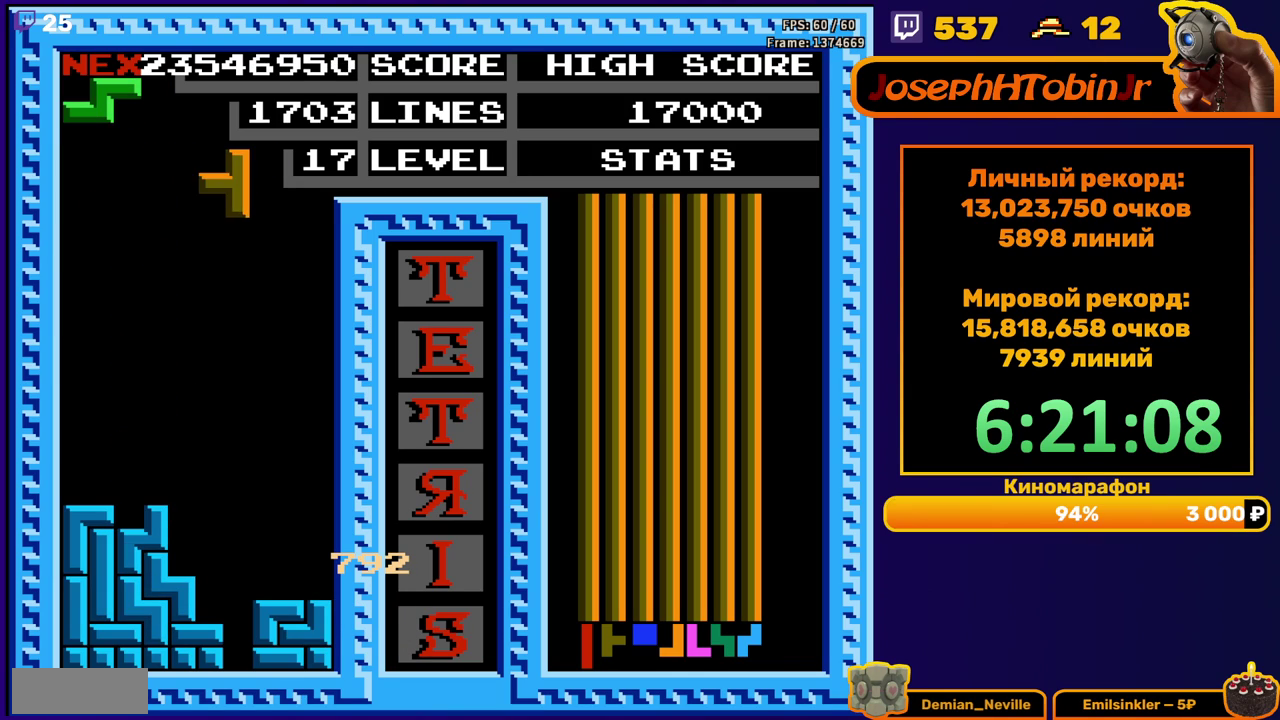
{"buttons": ["DPAD_DOWN"], "events": [[67, "A", "down"], [150, "A", "up"], [283, "DPAD_RIGHT", "up"], [317, "DPAD_DOWN", "down"]]}
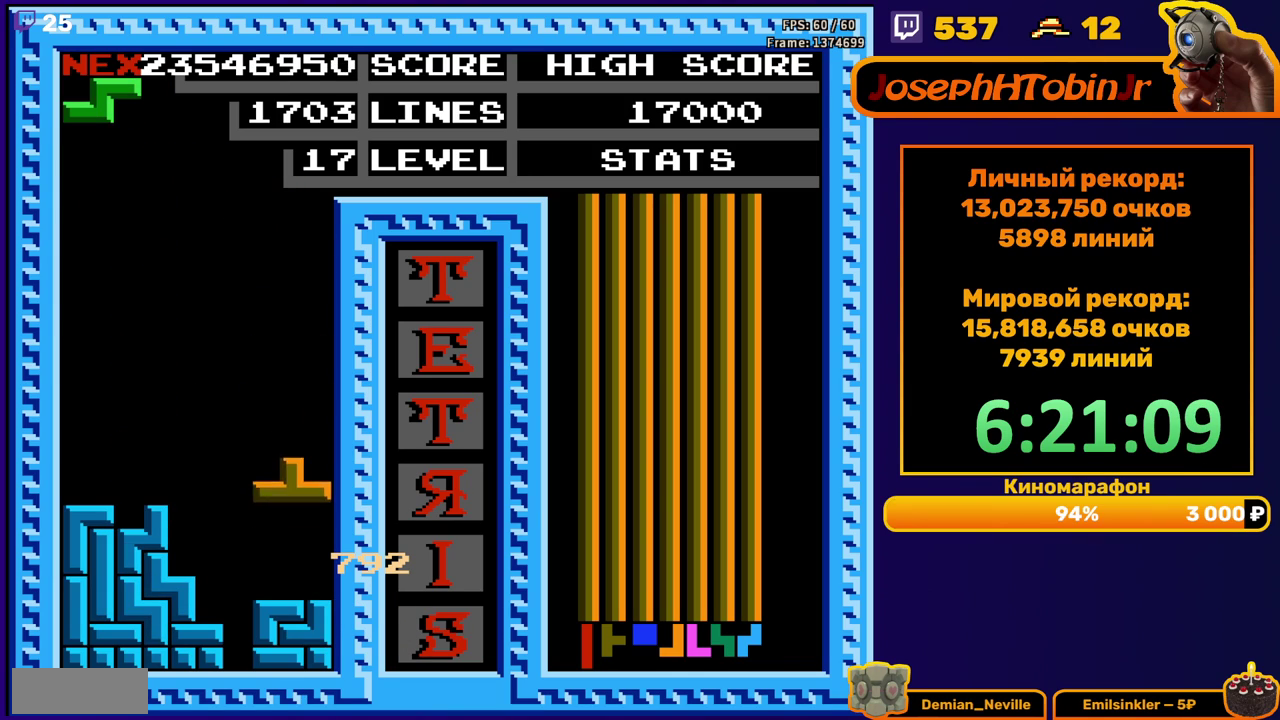
{"buttons": ["DPAD_RIGHT"], "events": [[117, "DPAD_DOWN", "up"], [200, "DPAD_RIGHT", "down"], [233, "A", "down"], [333, "A", "up"]]}
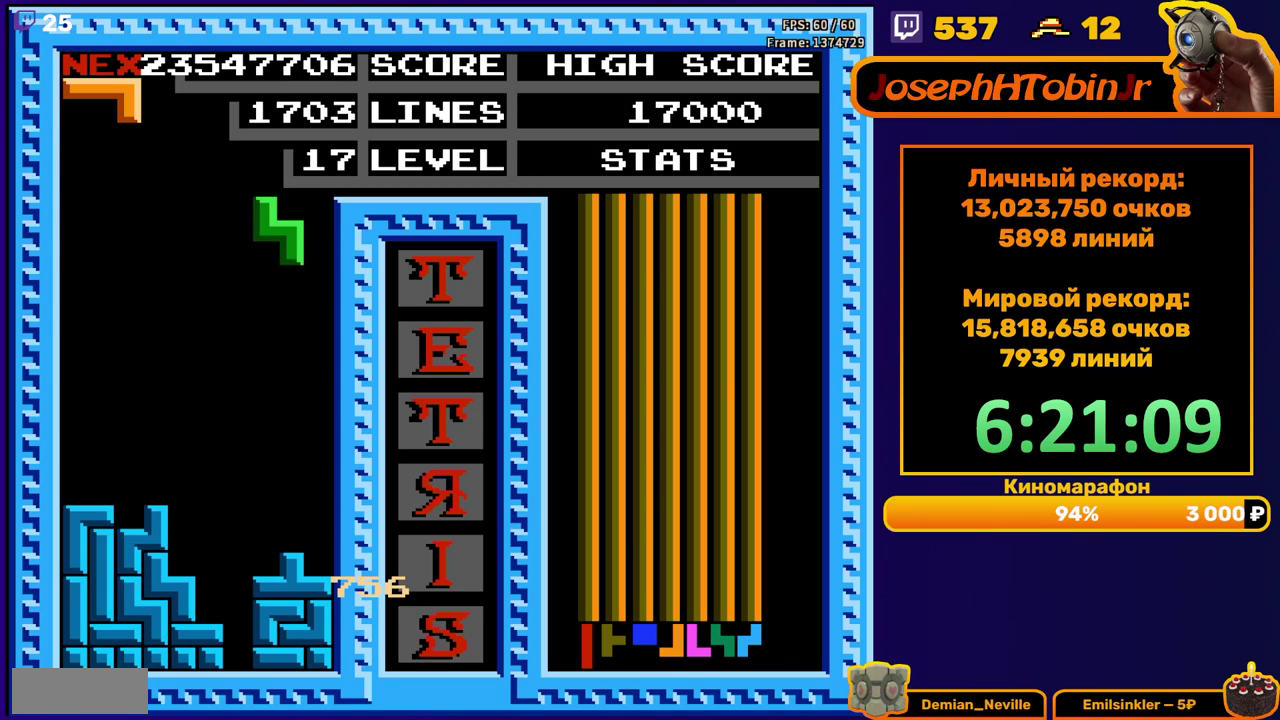
{"buttons": [], "events": [[183, "DPAD_RIGHT", "up"], [200, "DPAD_DOWN", "down"], [450, "DPAD_DOWN", "up"]]}
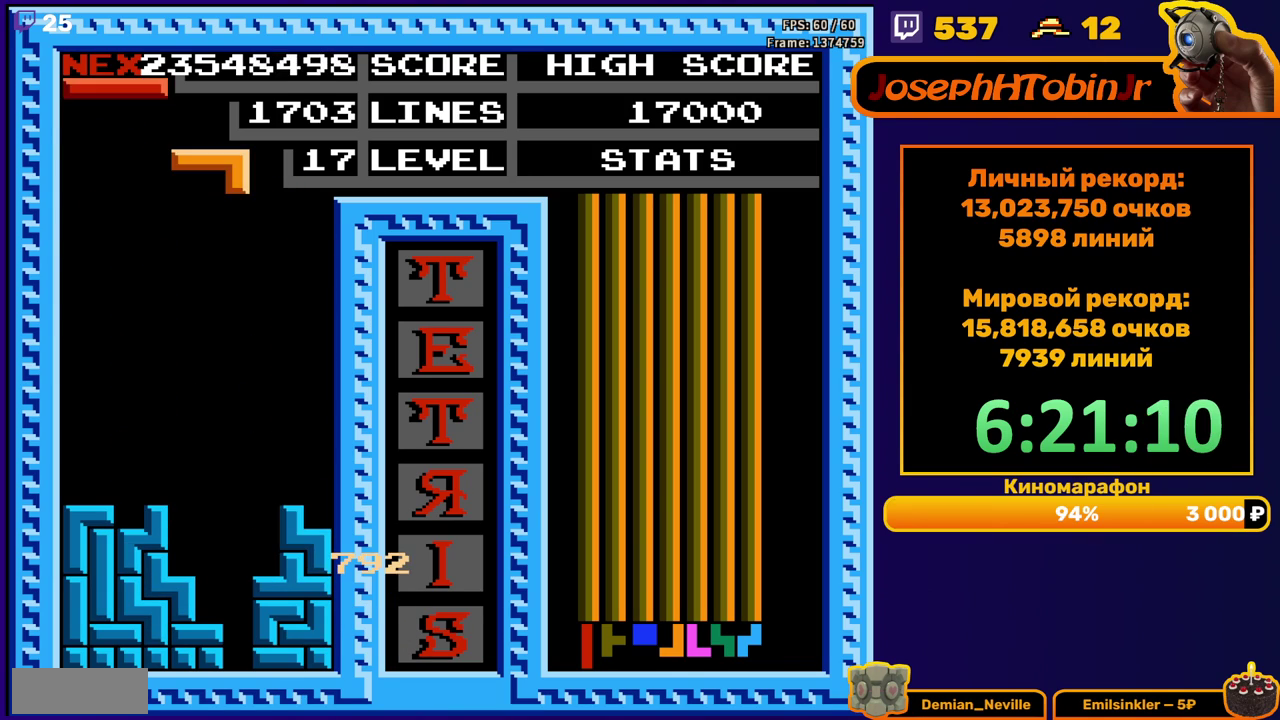
{"buttons": ["DPAD_DOWN"], "events": [[17, "DPAD_LEFT", "down"], [467, "DPAD_DOWN", "down"], [467, "DPAD_LEFT", "up"]]}
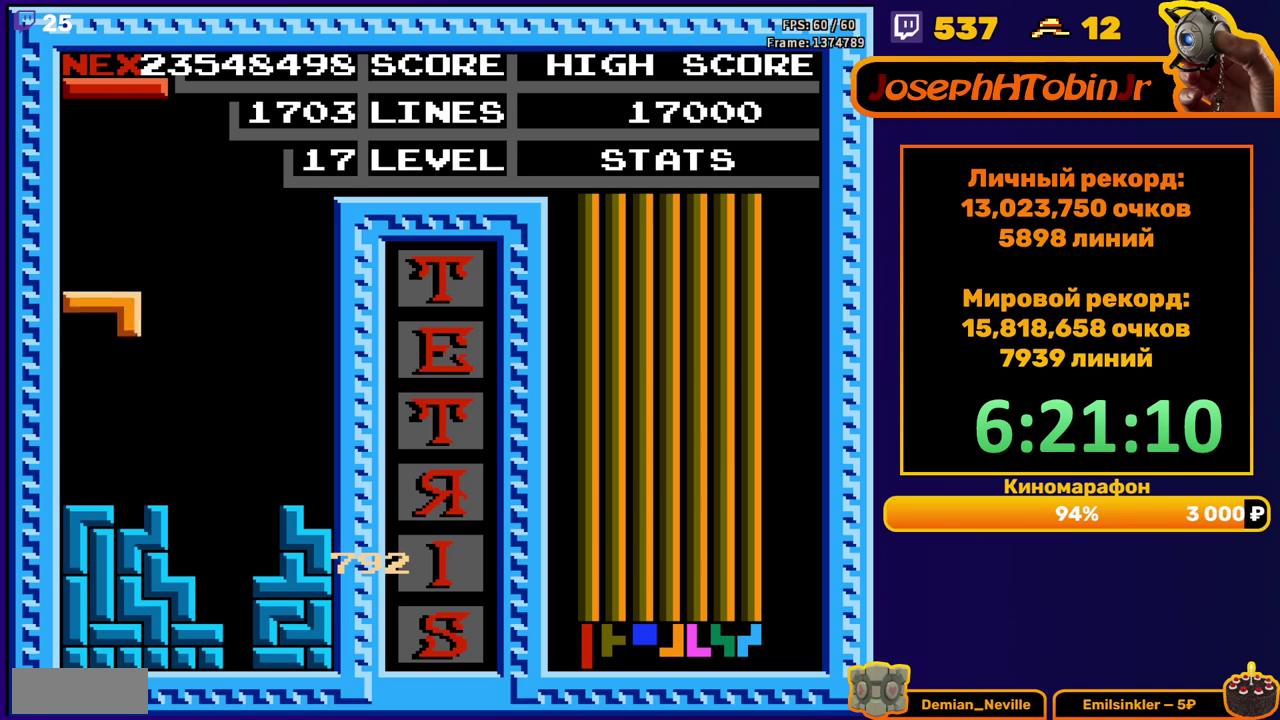
{"buttons": ["DPAD_DOWN"], "events": [[200, "DPAD_DOWN", "up"], [317, "DPAD_DOWN", "down"], [367, "B", "down"], [450, "B", "up"]]}
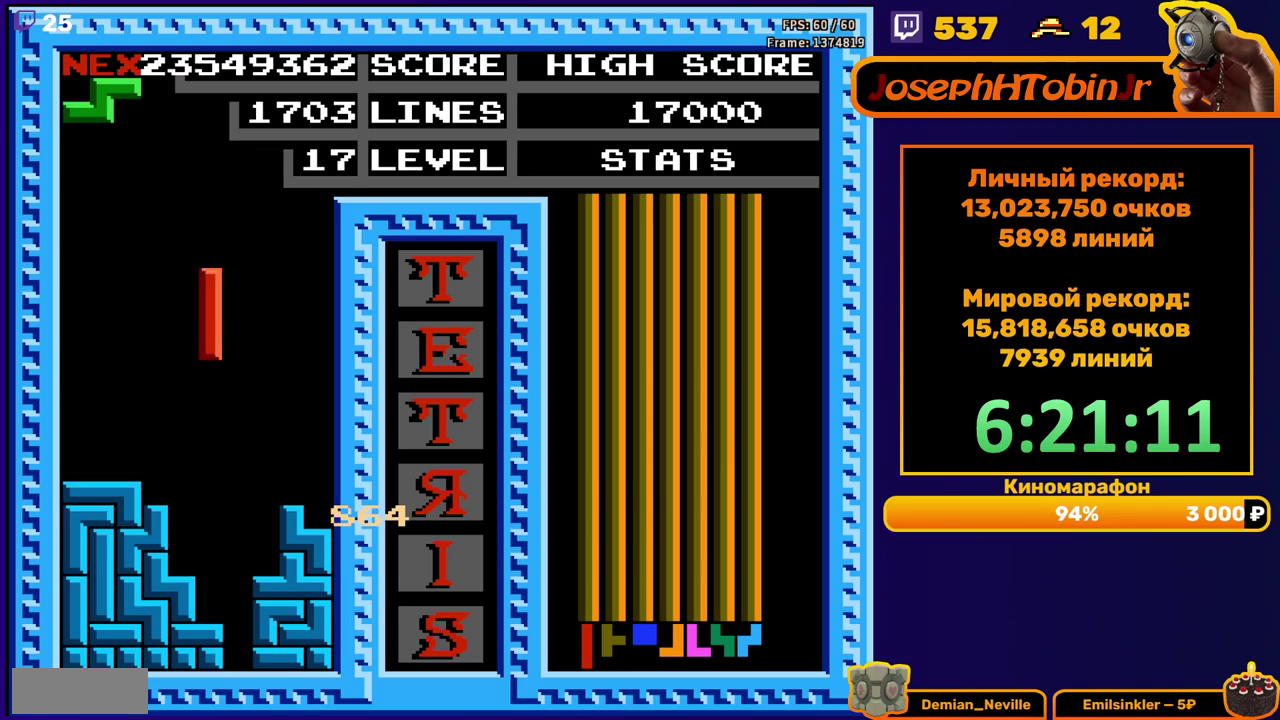
{"buttons": ["DPAD_RIGHT"], "events": [[233, "DPAD_DOWN", "up"], [317, "DPAD_RIGHT", "down"], [333, "A", "down"], [417, "A", "up"]]}
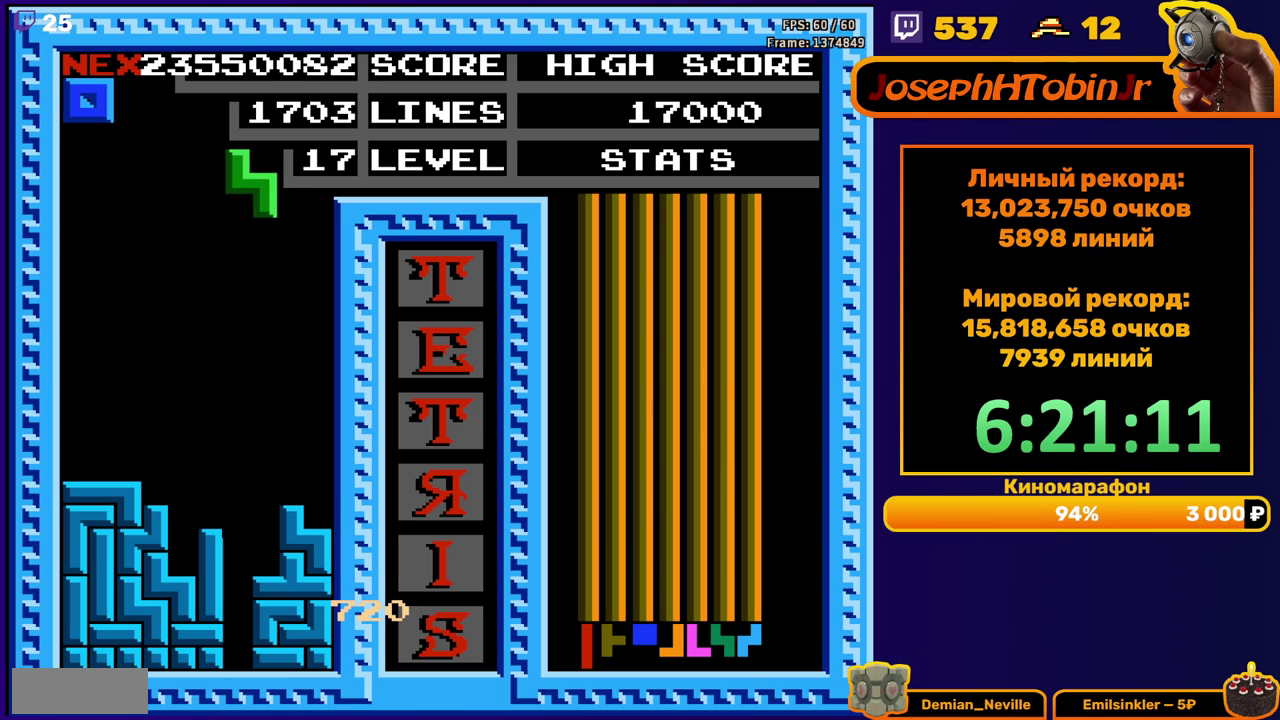
{"buttons": [], "events": [[283, "DPAD_RIGHT", "up"], [317, "DPAD_DOWN", "down"], [500, "DPAD_DOWN", "up"]]}
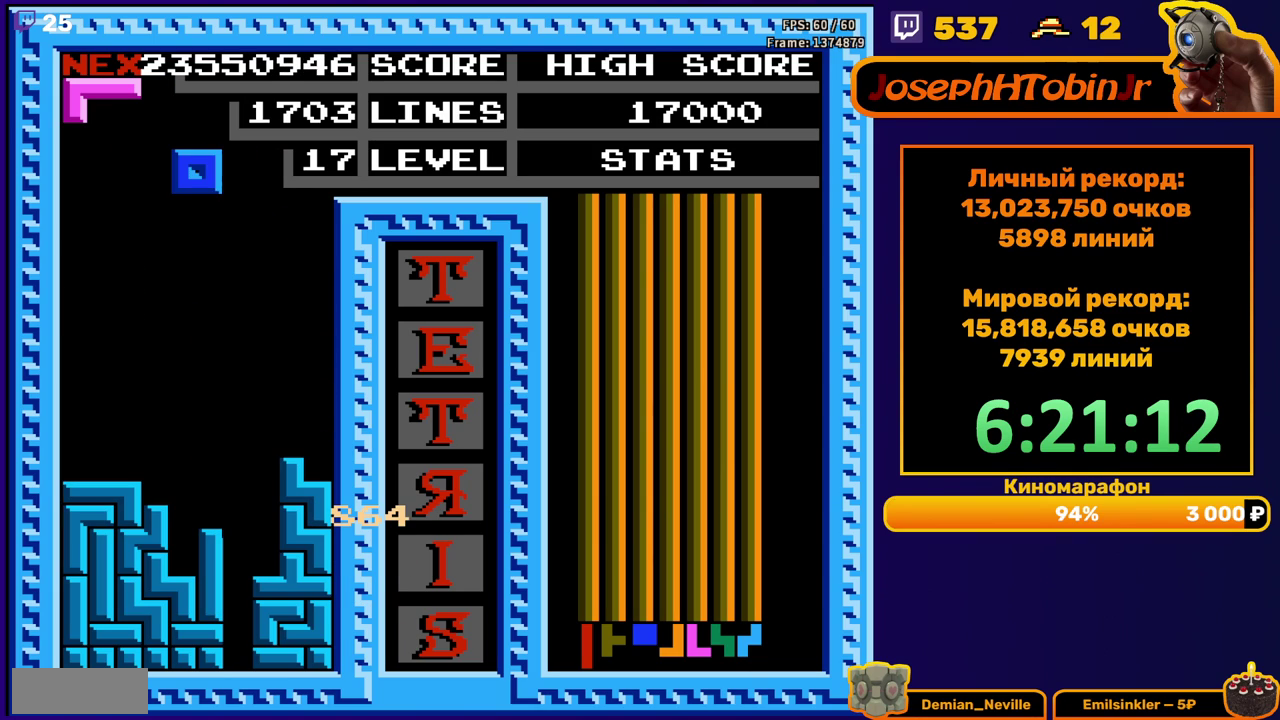
{"buttons": ["DPAD_LEFT"], "events": [[67, "DPAD_LEFT", "down"]]}
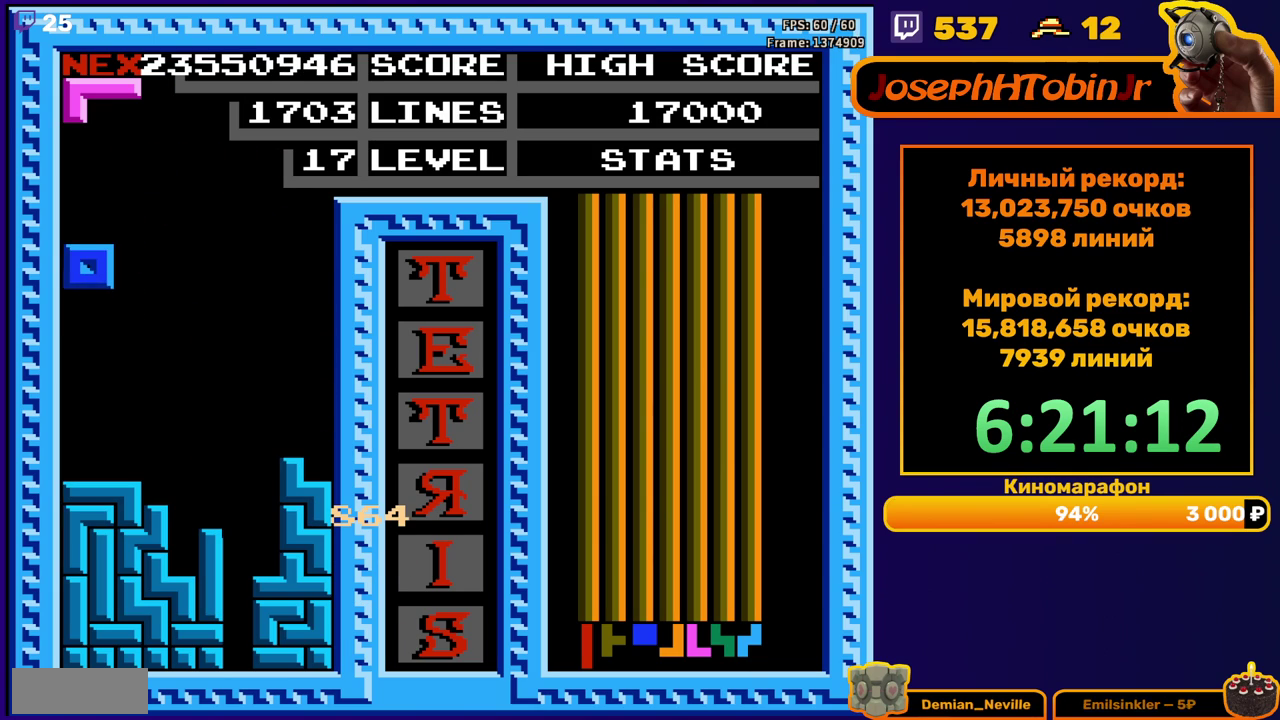
{"buttons": ["DPAD_LEFT"], "events": [[67, "DPAD_LEFT", "up"], [83, "DPAD_DOWN", "down"], [233, "DPAD_DOWN", "up"], [383, "DPAD_LEFT", "down"]]}